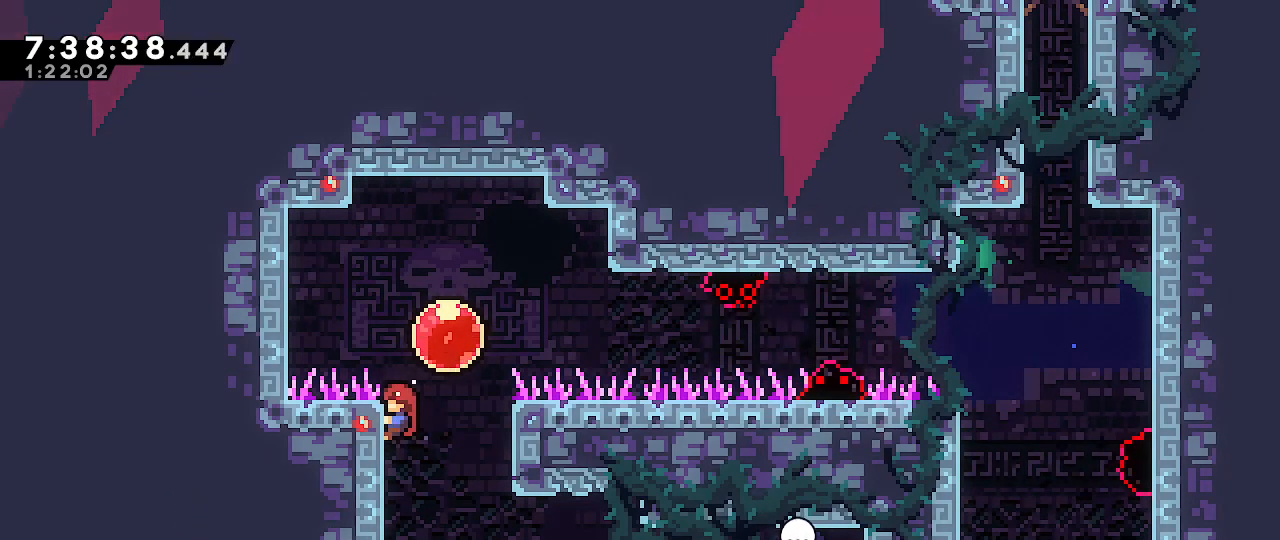
Gameplay with a controller (Nintendo layout); each line is a JSON object with the inputs held at the frame after it (dt_ms = milliseconds from this image to that frame). "events" lists button and stick changes between this image and that frame as [ms after this image, input, new state], when the widget could be followed in between. Not read: DPAD_DOWN DPAD_LEFT DPAD_RIGHT DPAD_UP L3 R3 START.
{"dt_ms": 500, "buttons": ["B"], "left_stick": "right", "right_stick": "center", "events": [[33, "A", "down"], [67, "left_stick", "right"], [267, "A", "up"], [283, "R1", "up"], [467, "B", "down"]]}
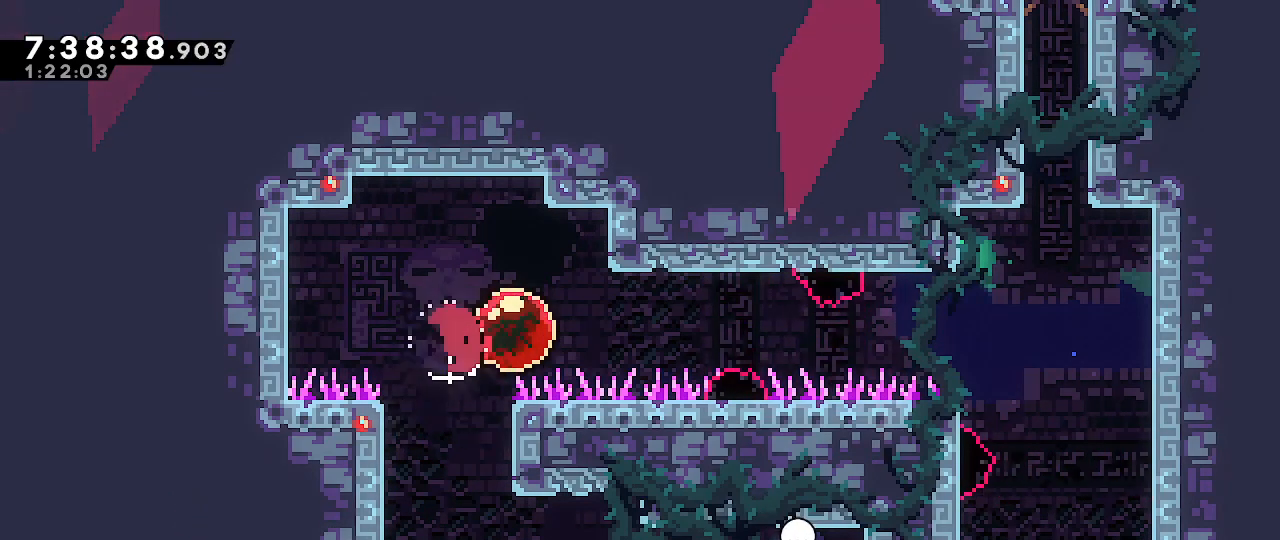
{"dt_ms": 500, "buttons": [], "left_stick": "center", "right_stick": "center"}
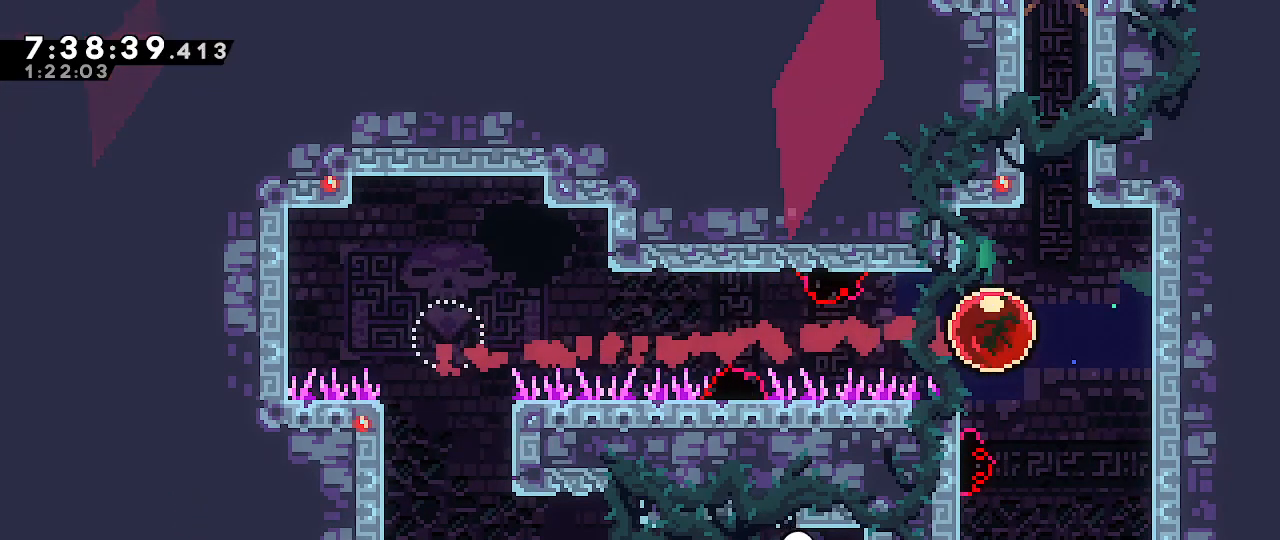
{"dt_ms": 500, "buttons": [], "left_stick": "center", "right_stick": "center", "events": [[67, "left_stick", "up"], [300, "left_stick", "center"]]}
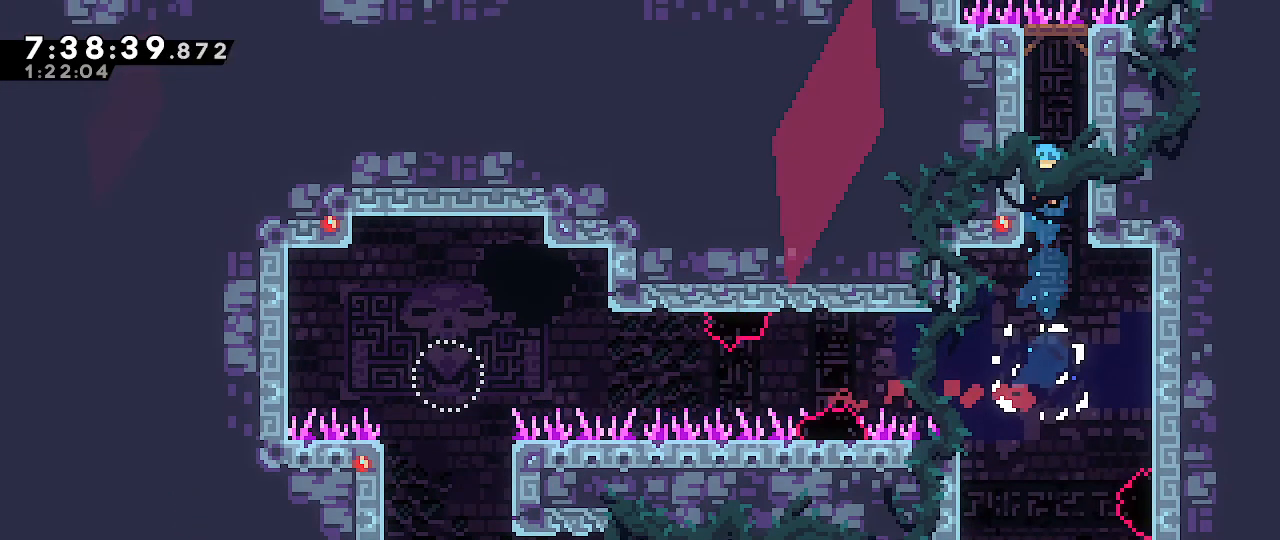
{"dt_ms": 500, "buttons": [], "left_stick": "down", "right_stick": "center", "events": [[117, "left_stick", "down"]]}
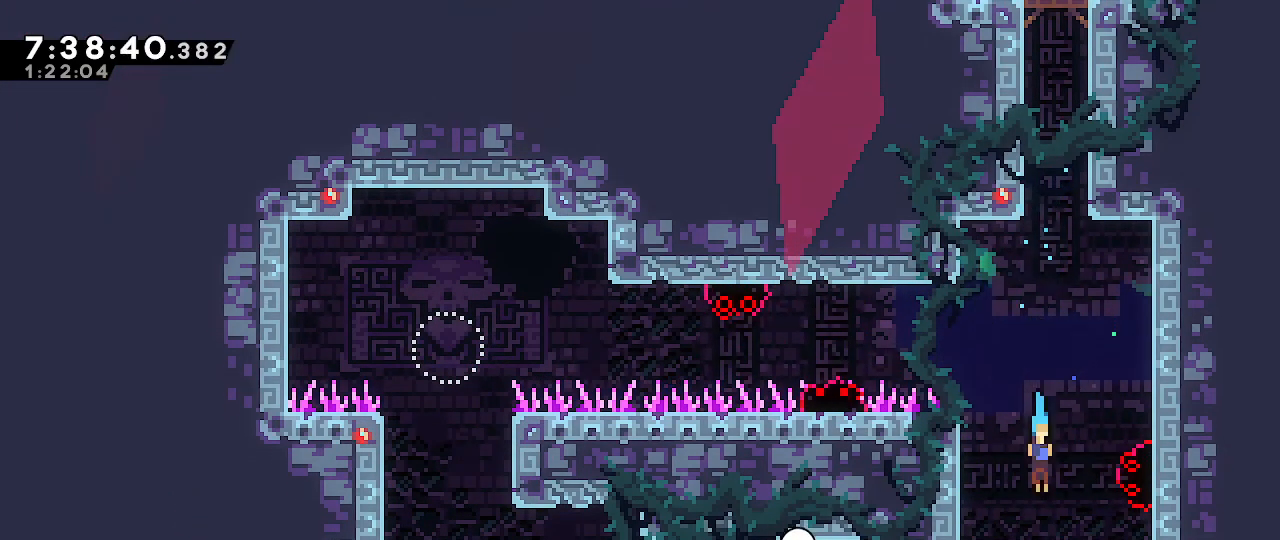
{"dt_ms": 500, "buttons": [], "left_stick": "up", "right_stick": "center", "events": [[233, "left_stick", "up"]]}
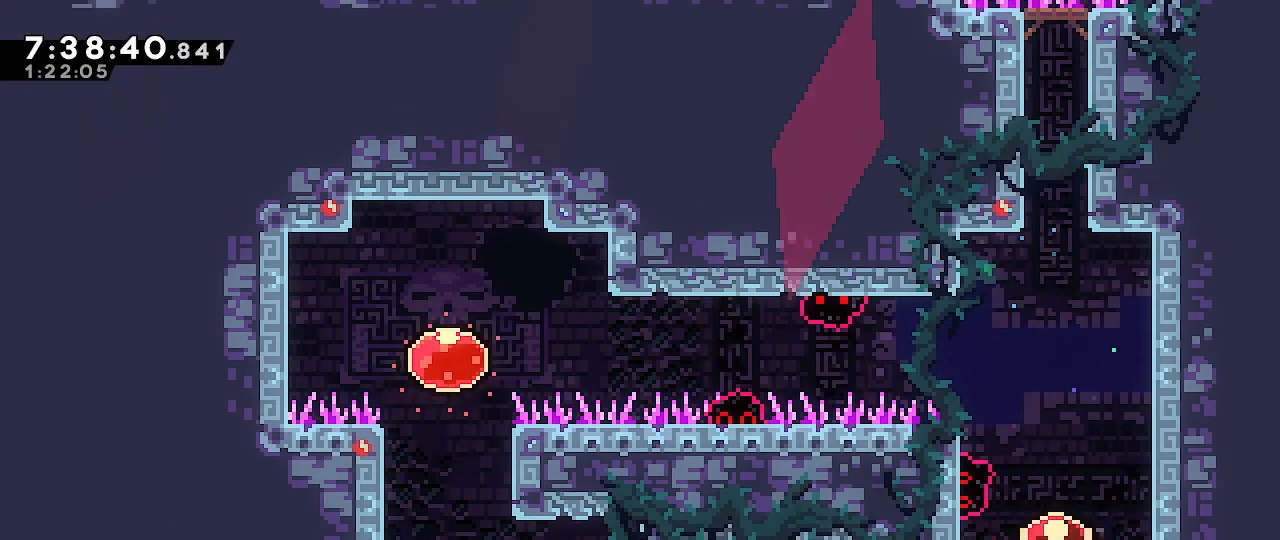
{"dt_ms": 500, "buttons": [], "left_stick": "up", "right_stick": "center", "events": [[83, "B", "down"], [200, "B", "up"]]}
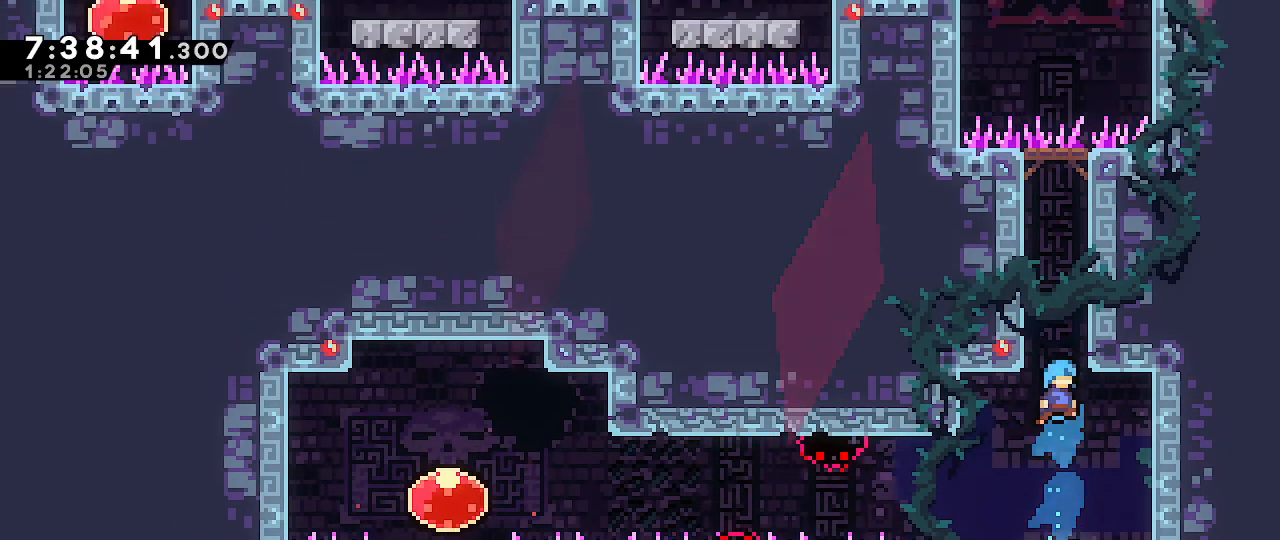
{"dt_ms": 500, "buttons": [], "left_stick": "up", "right_stick": "center", "events": [[167, "R1", "down"], [350, "left_stick", "up-right"], [450, "left_stick", "up"], [483, "R1", "up"]]}
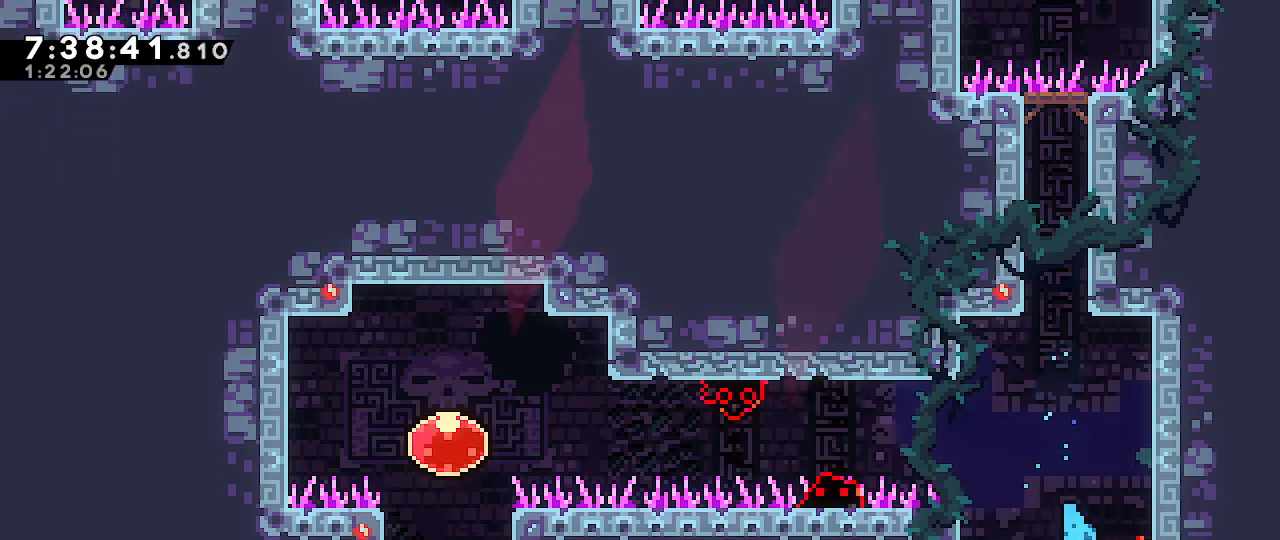
{"dt_ms": 500, "buttons": [], "left_stick": "up", "right_stick": "center", "events": []}
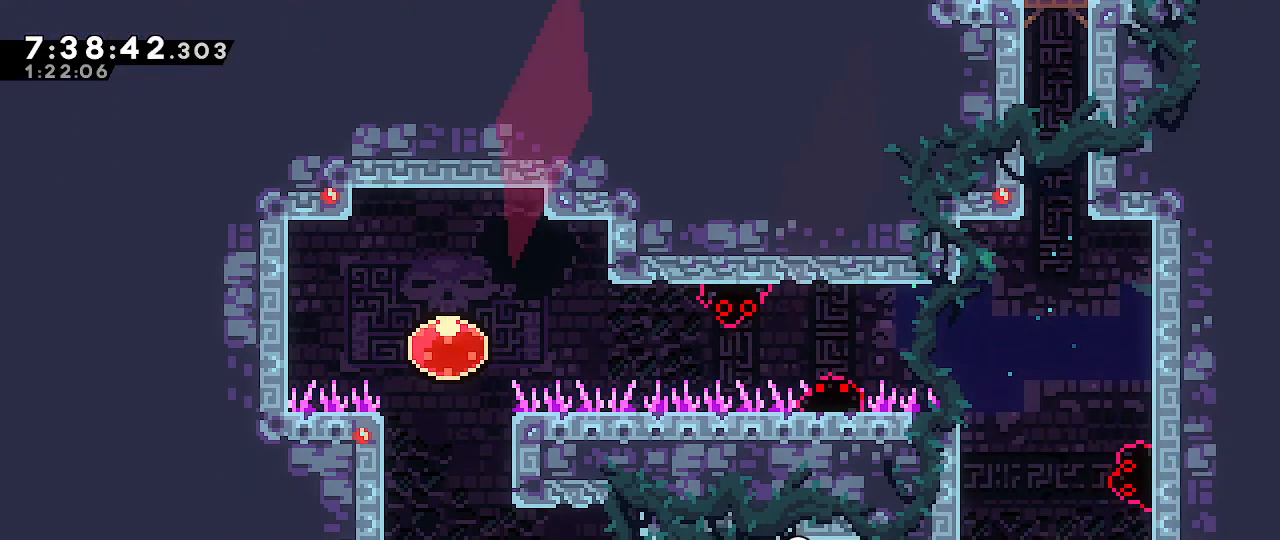
{"dt_ms": 500, "buttons": [], "left_stick": "up", "right_stick": "center"}
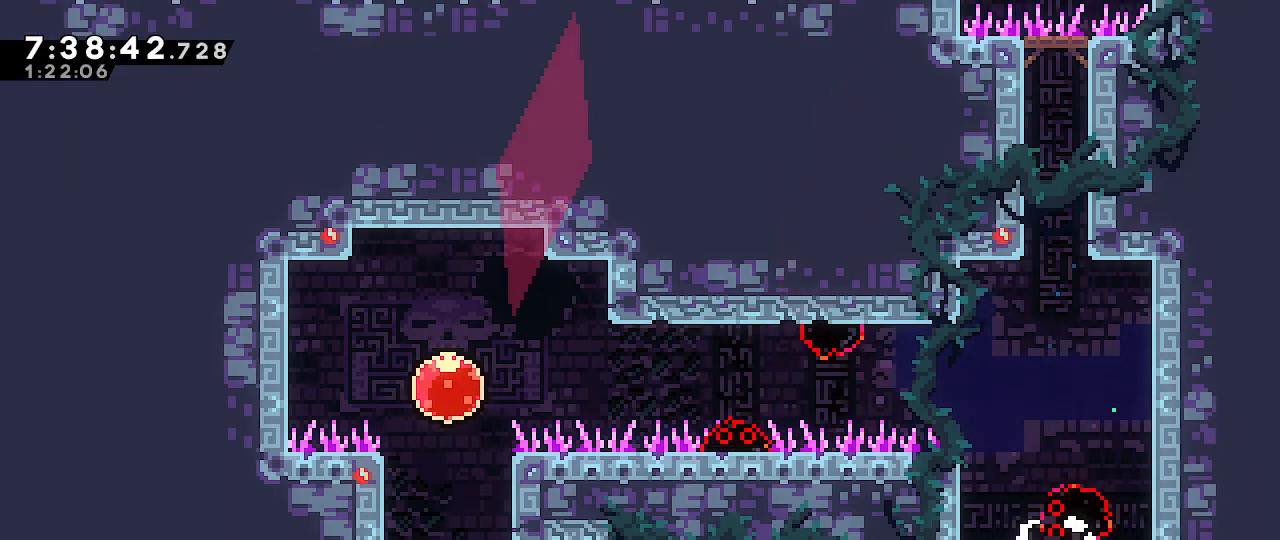
{"dt_ms": 1000, "buttons": [], "left_stick": "center", "right_stick": "center"}
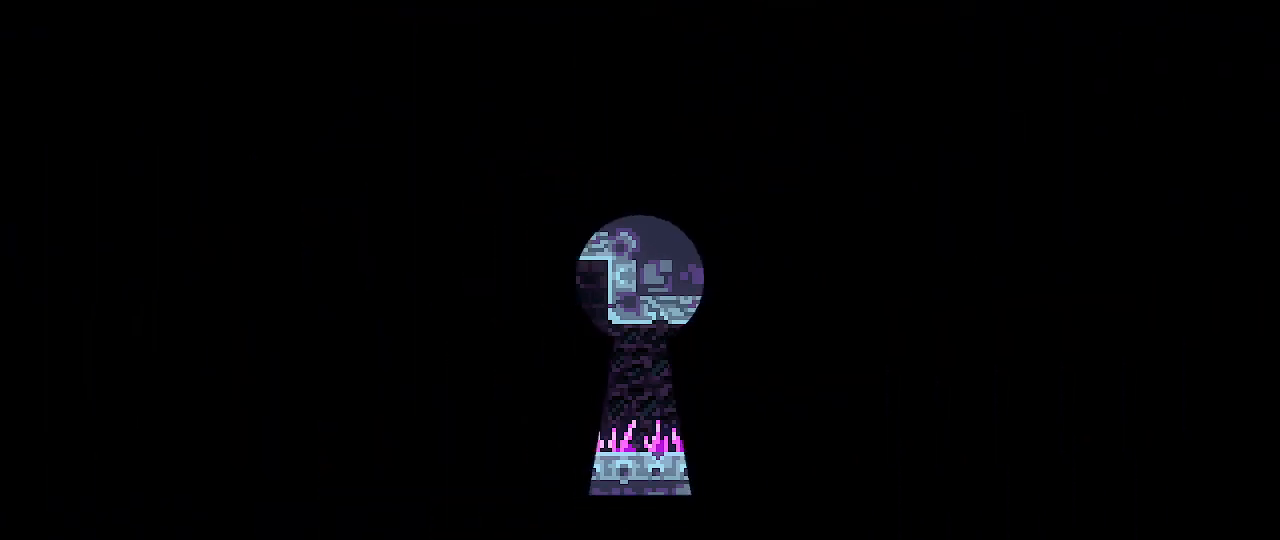
{"dt_ms": 500, "buttons": [], "left_stick": "center", "right_stick": "center", "events": []}
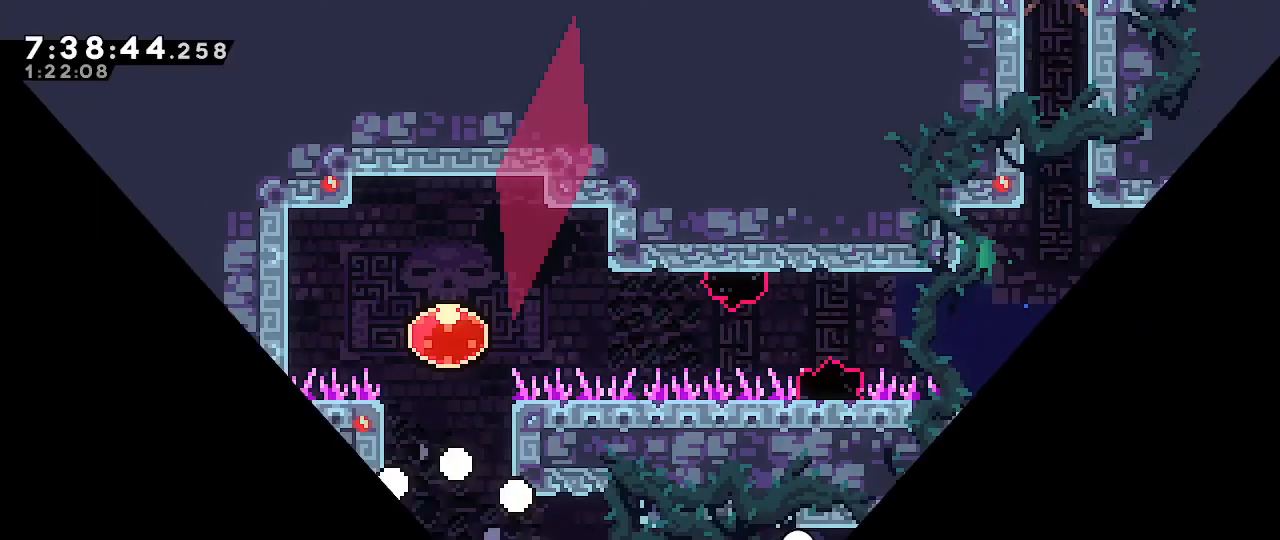
{"dt_ms": 500, "buttons": [], "left_stick": "center", "right_stick": "center", "events": []}
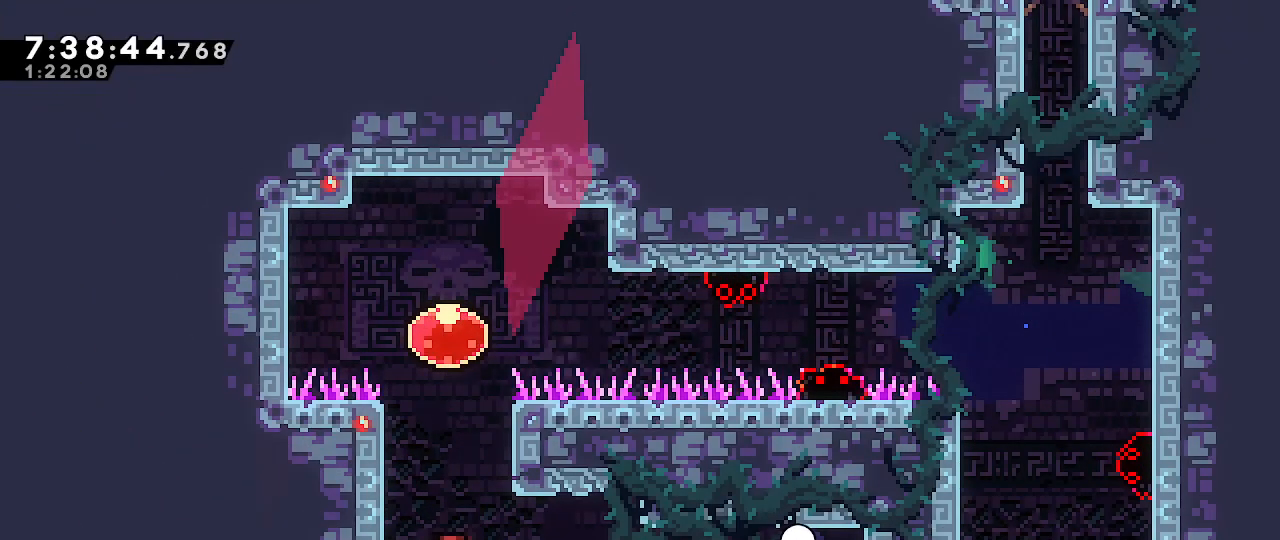
{"dt_ms": 1000, "buttons": [], "left_stick": "right", "right_stick": "center"}
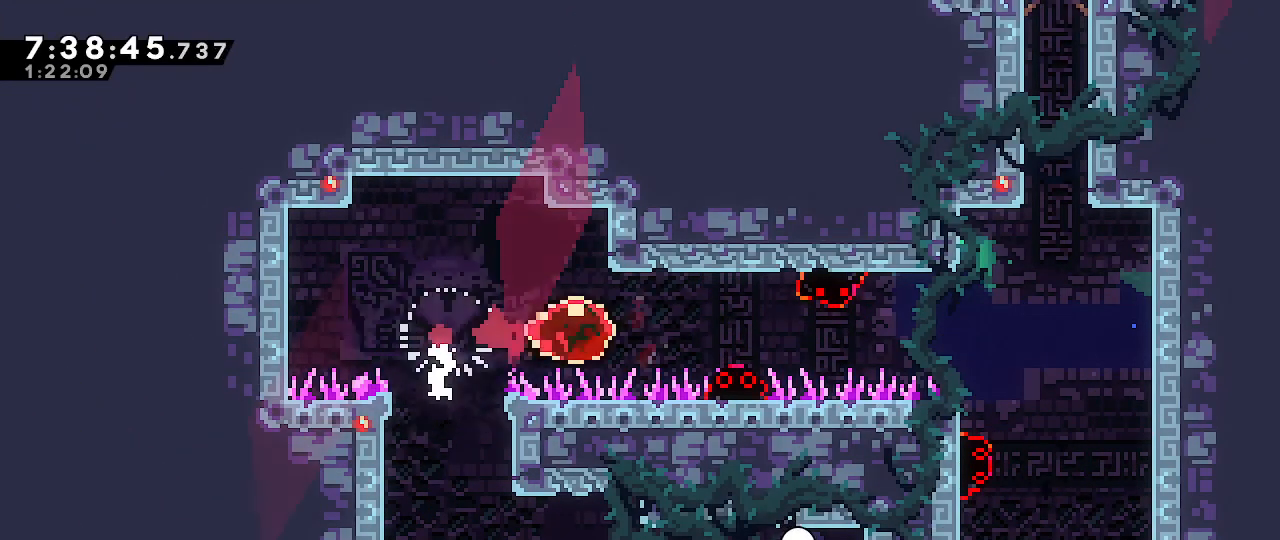
{"dt_ms": 500, "buttons": [], "left_stick": "right", "right_stick": "center", "events": []}
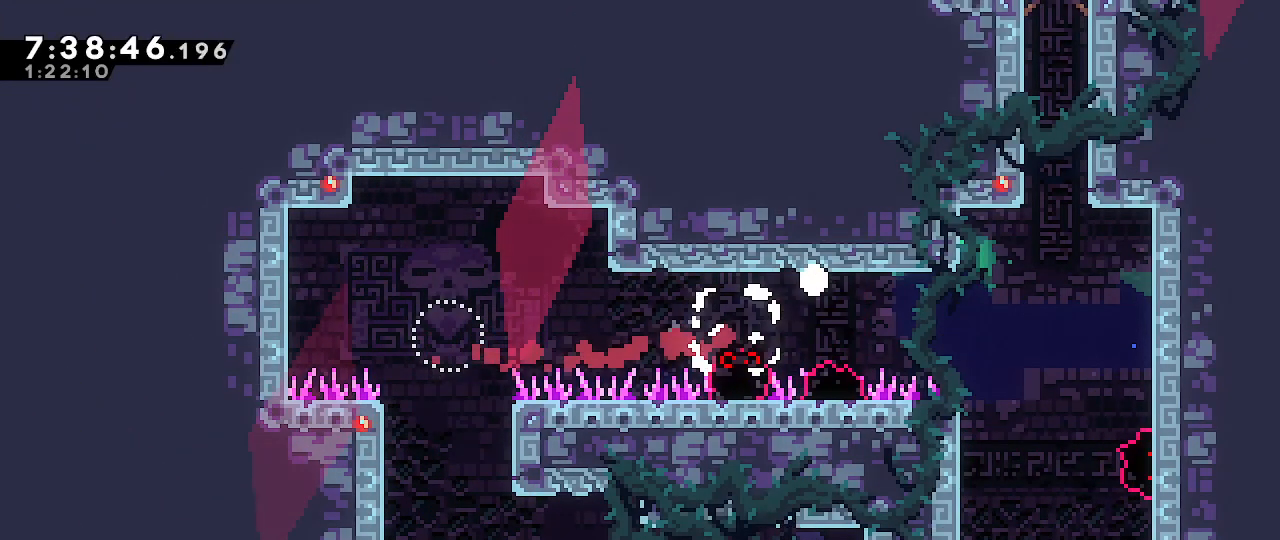
{"dt_ms": 500, "buttons": [], "left_stick": "center", "right_stick": "center", "events": [[83, "left_stick", "center"]]}
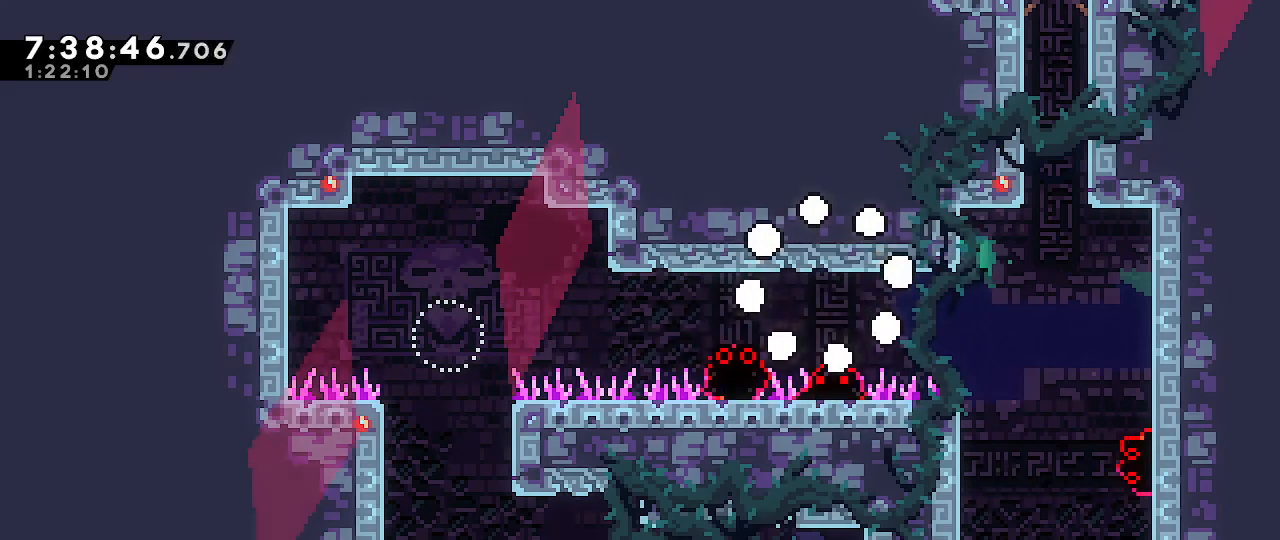
{"dt_ms": 500, "buttons": [], "left_stick": "left", "right_stick": "center", "events": [[350, "left_stick", "left"]]}
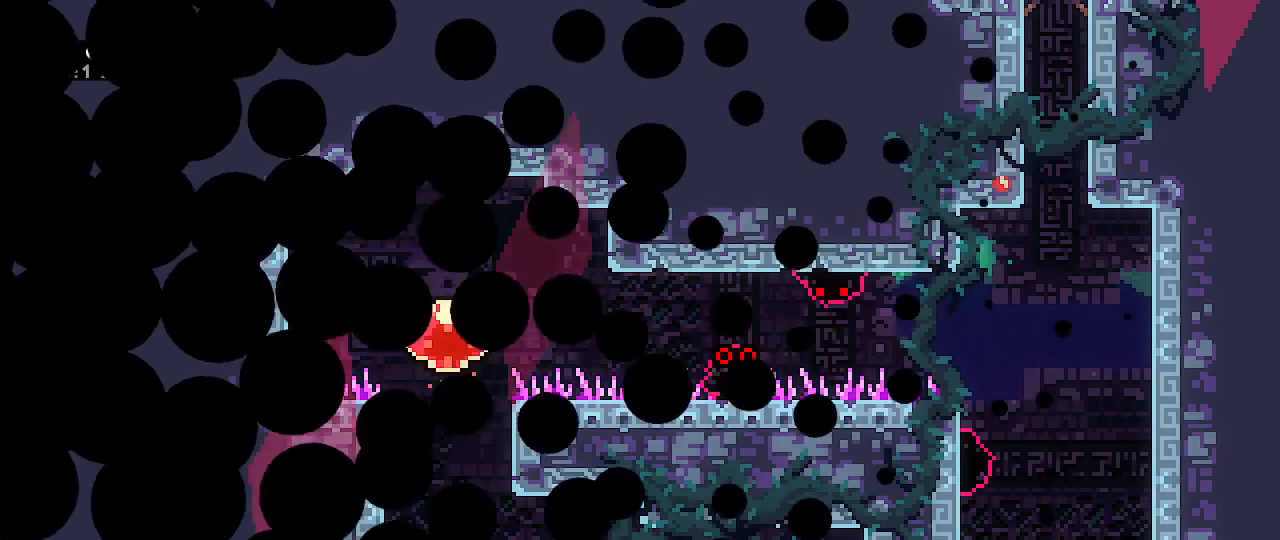
{"dt_ms": 500, "buttons": [], "left_stick": "center", "right_stick": "center", "events": [[83, "left_stick", "center"]]}